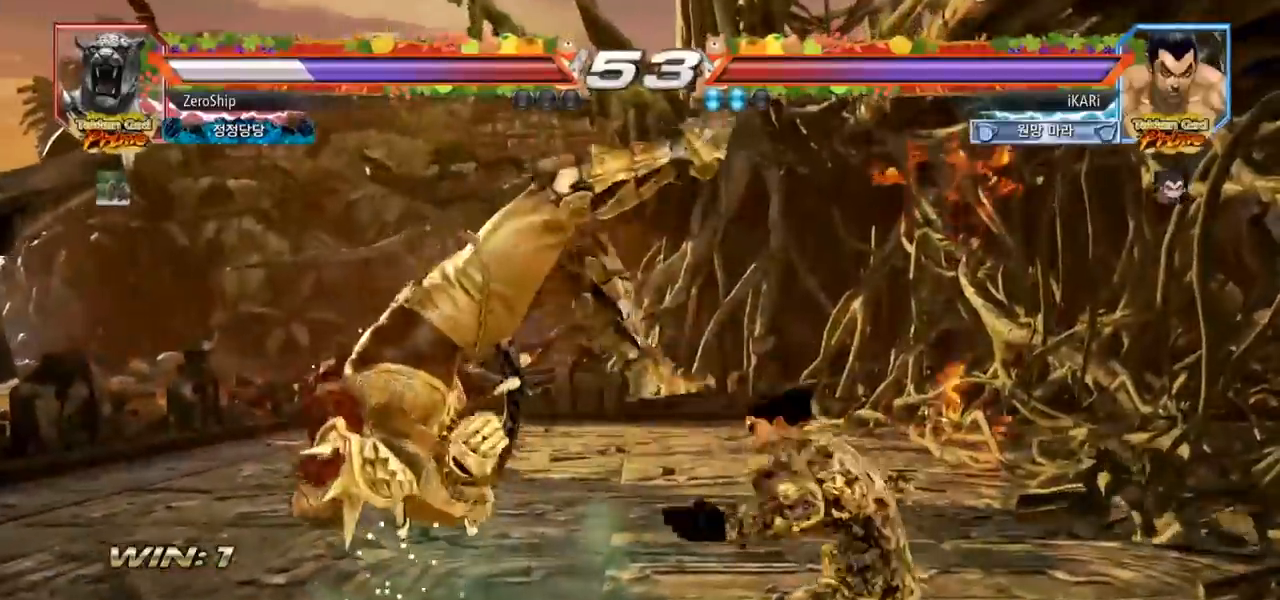
Gameplay with a controller (arcade stick); each line is a JSON object with the inputs held at the frame after it (dt_ms = milliseconds from this image to that frame). "events" lists button and stick changes between this image and that frame as [ms after this image, input, new state], when the widget could be followed in between. Not read: L3 R3.
{"dt_ms": 500, "buttons": ["TRIANGLE"], "left_stick": "down", "events": [[17, "CROSS", "down"], [67, "CROSS", "up"], [100, "CROSS", "down"], [167, "CROSS", "up"], [300, "CIRCLE", "up"], [317, "SQUARE", "up"], [383, "left_stick", "down"], [450, "SQUARE", "down"], [467, "SQUARE", "up"]]}
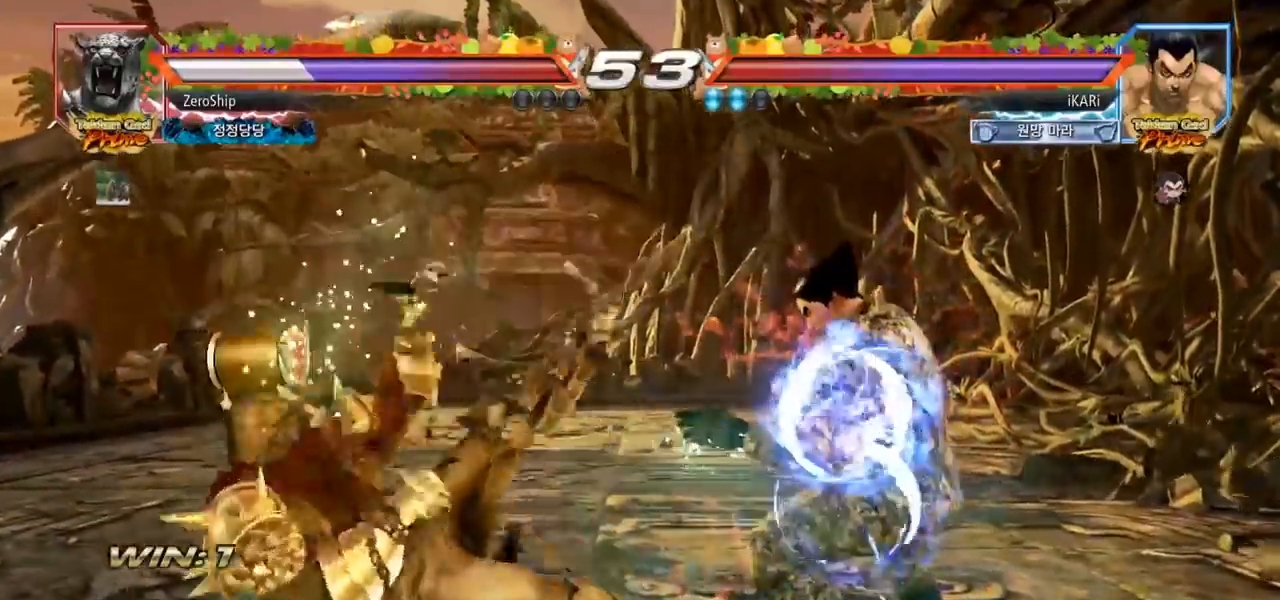
{"dt_ms": 500, "buttons": ["SQUARE", "TRIANGLE"], "left_stick": "down", "events": [[17, "SQUARE", "down"], [50, "SQUARE", "up"], [117, "SQUARE", "down"], [150, "SQUARE", "up"], [200, "SQUARE", "down"], [267, "SQUARE", "up"], [300, "SQUARE", "down"], [367, "SQUARE", "up"], [400, "SQUARE", "down"], [467, "SQUARE", "up"], [500, "SQUARE", "down"]]}
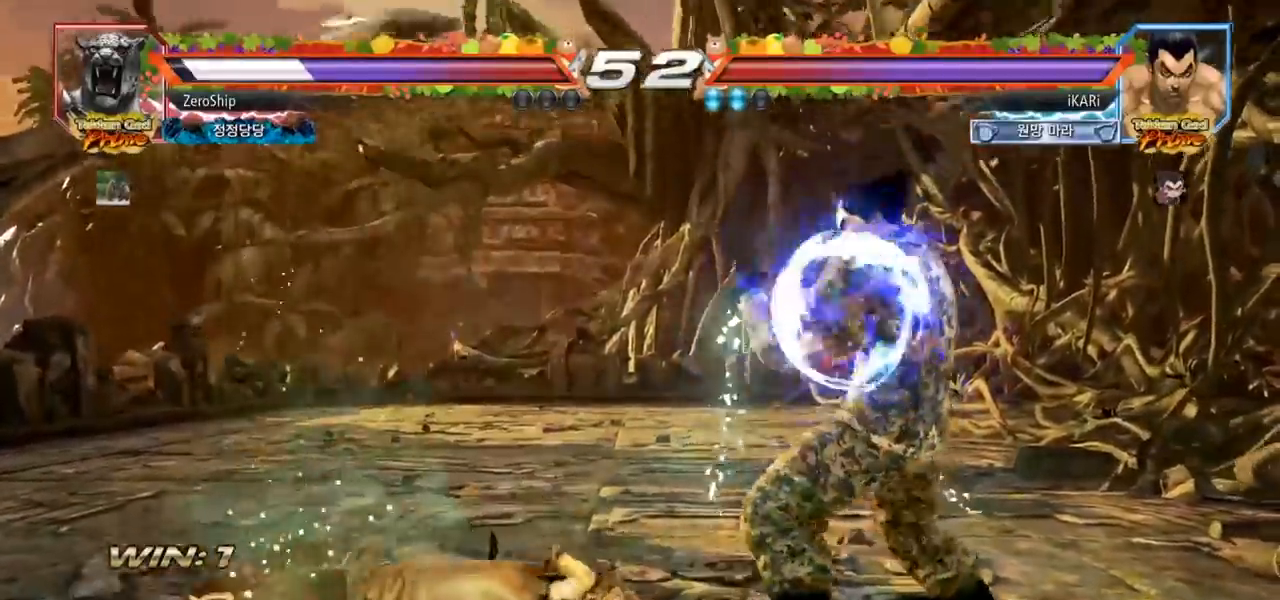
{"dt_ms": 500, "buttons": [], "left_stick": "center", "events": [[67, "SQUARE", "up"], [83, "SQUARE", "down"], [167, "left_stick", "center"], [183, "SQUARE", "up"], [217, "TRIANGLE", "up"]]}
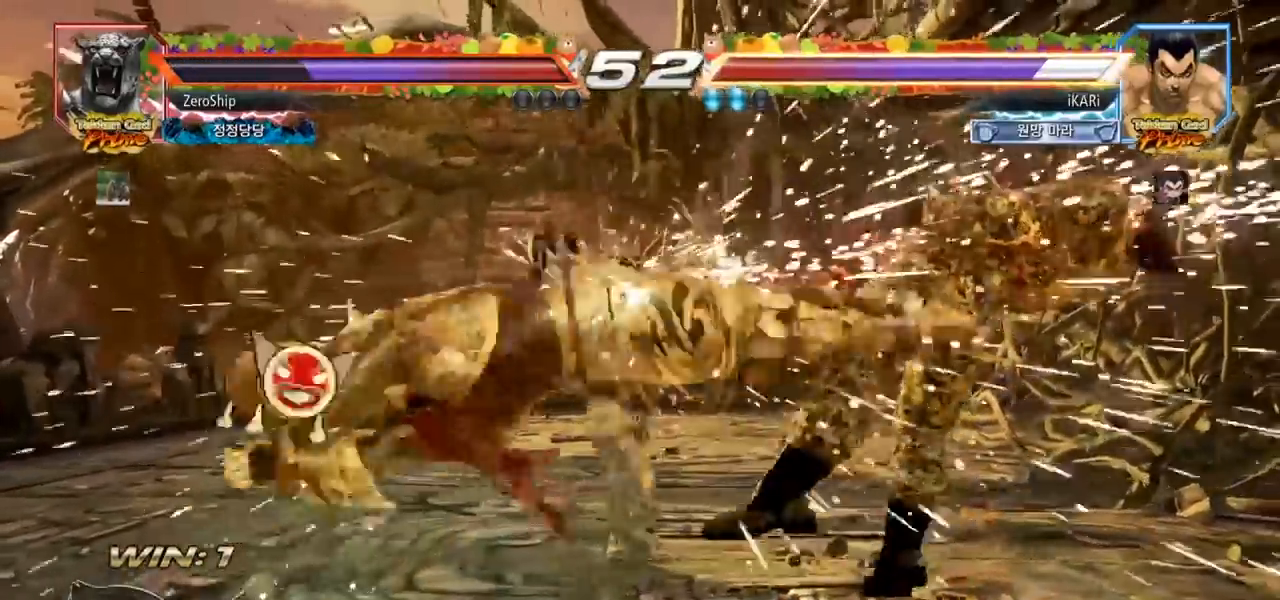
{"dt_ms": 500, "buttons": ["SQUARE"], "left_stick": "center", "events": [[450, "SQUARE", "down"]]}
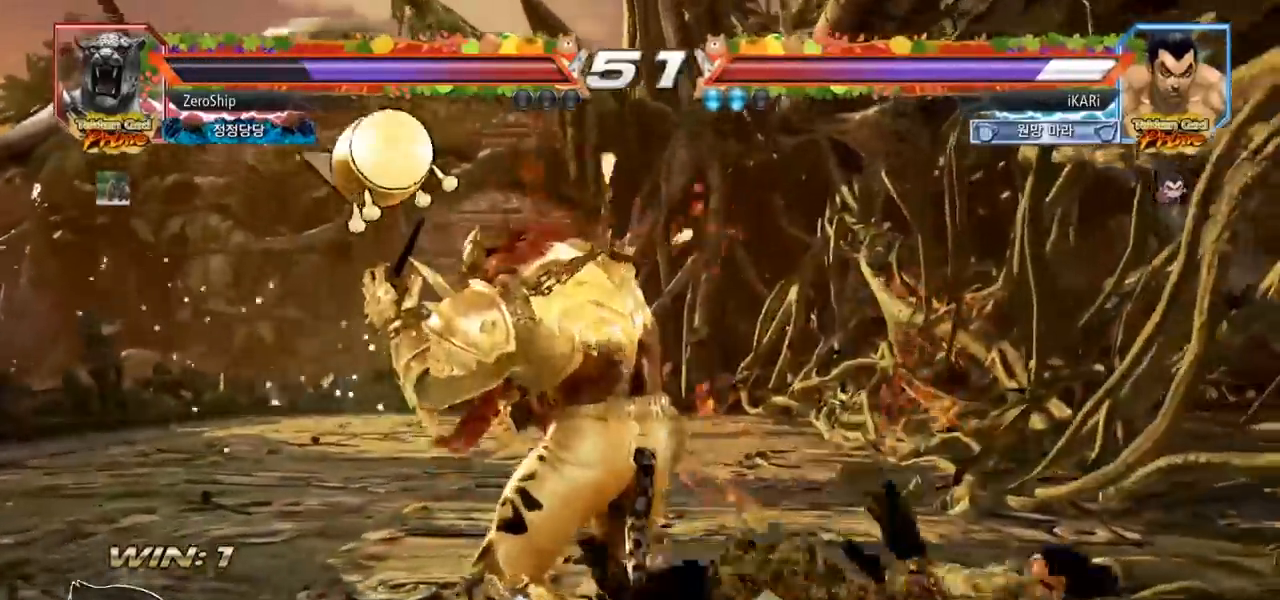
{"dt_ms": 500, "buttons": [], "left_stick": "right", "events": [[17, "SQUARE", "up"], [500, "left_stick", "right"]]}
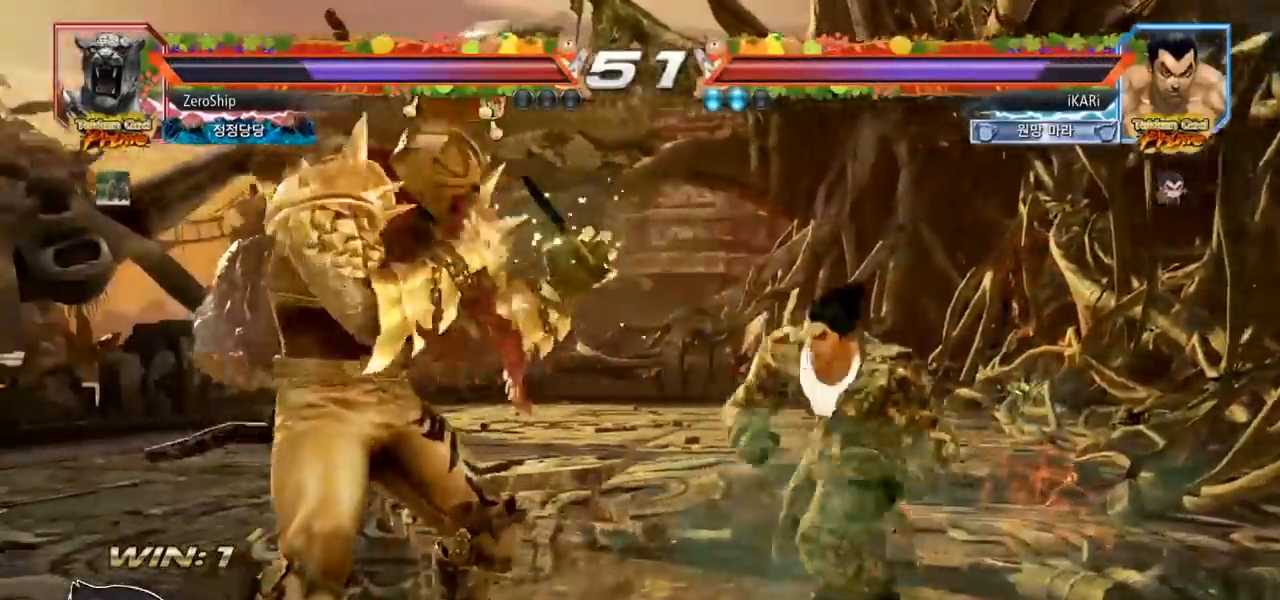
{"dt_ms": 500, "buttons": [], "left_stick": "center", "events": [[50, "left_stick", "center"], [117, "left_stick", "right"], [300, "left_stick", "center"]]}
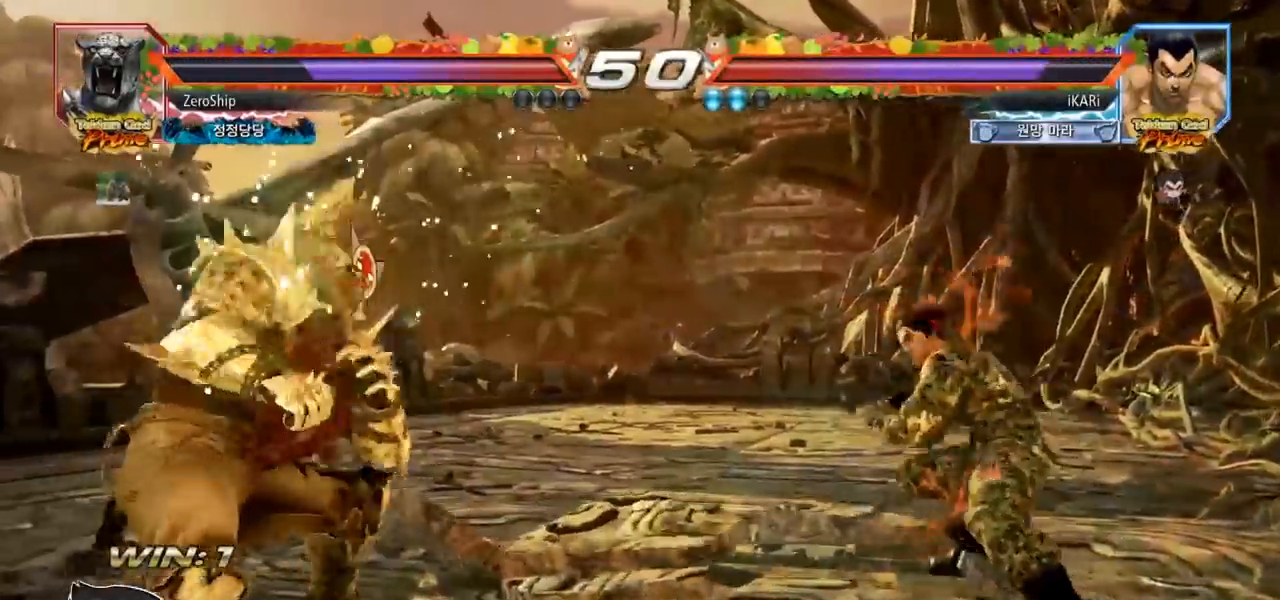
{"dt_ms": 500, "buttons": [], "left_stick": "right", "events": [[50, "left_stick", "right"], [167, "left_stick", "center"], [317, "left_stick", "right"], [367, "left_stick", "center"], [433, "left_stick", "right"]]}
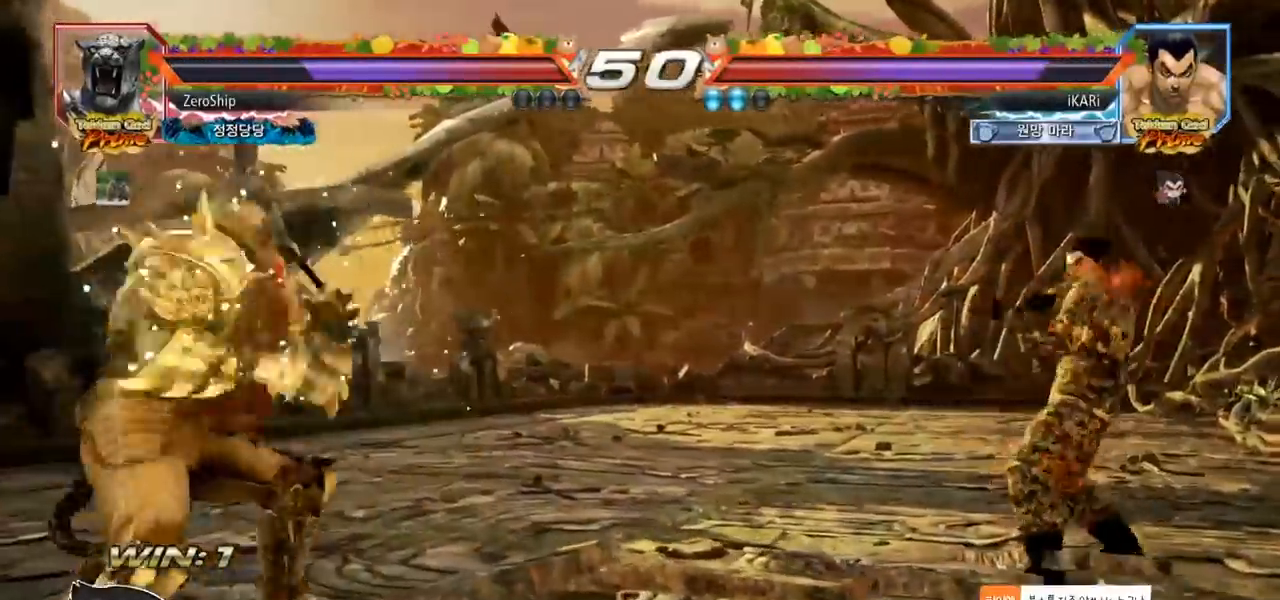
{"dt_ms": 500, "buttons": [], "left_stick": "right", "events": [[17, "left_stick", "center"], [233, "left_stick", "right"], [283, "left_stick", "center"], [367, "left_stick", "right"]]}
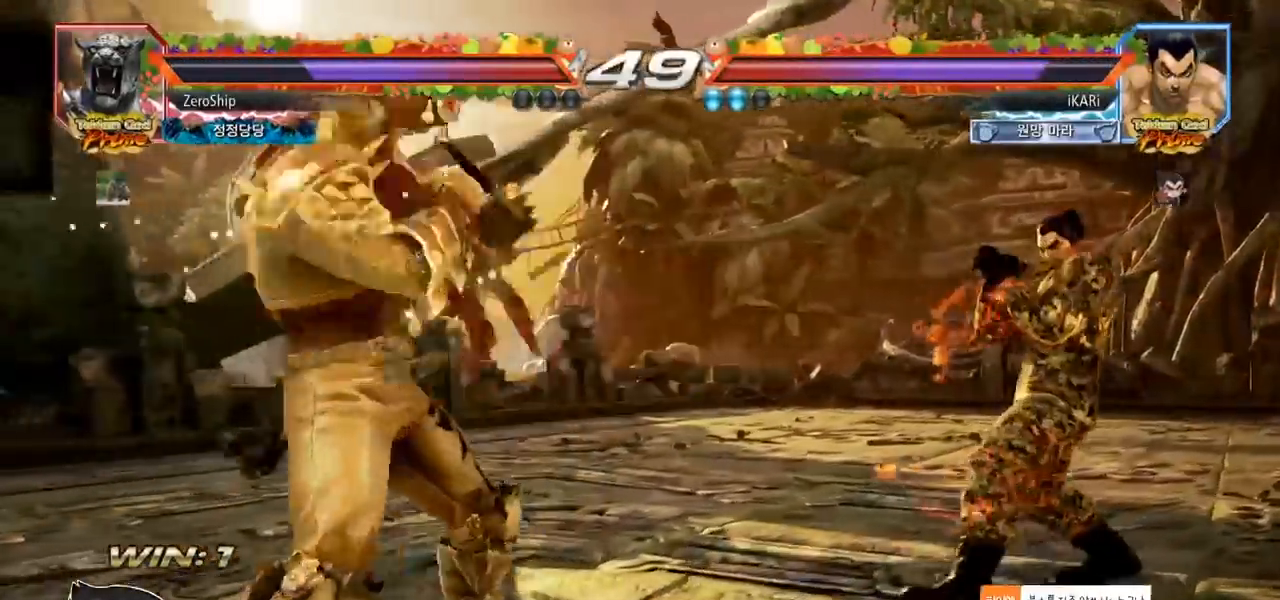
{"dt_ms": 500, "buttons": [], "left_stick": "center", "events": [[67, "left_stick", "down"], [150, "left_stick", "center"], [233, "left_stick", "right"], [300, "left_stick", "center"]]}
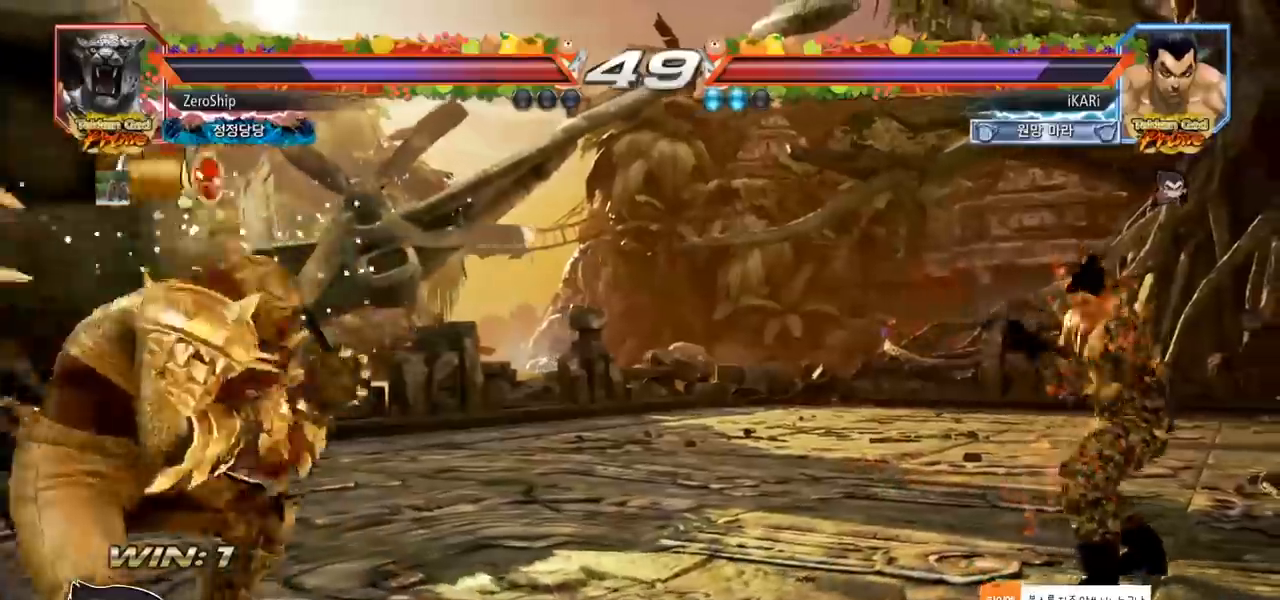
{"dt_ms": 500, "buttons": [], "left_stick": "center", "events": [[333, "left_stick", "right"], [467, "left_stick", "center"]]}
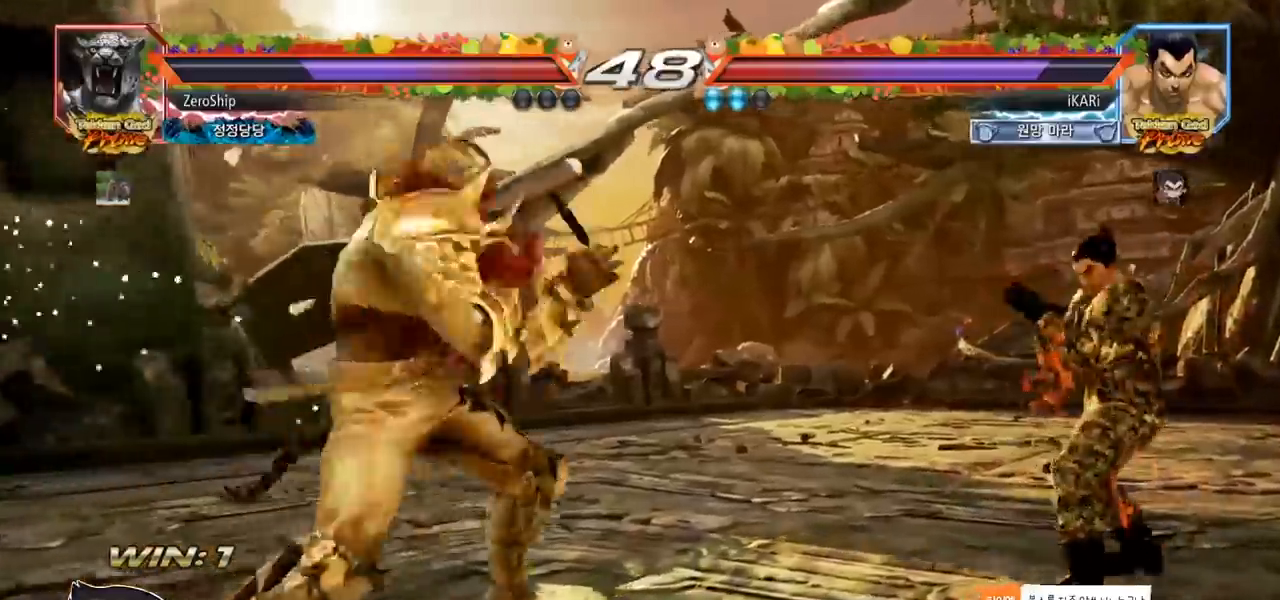
{"dt_ms": 500, "buttons": [], "left_stick": "down", "events": [[50, "left_stick", "up"], [167, "left_stick", "center"], [267, "left_stick", "right"], [500, "left_stick", "down"]]}
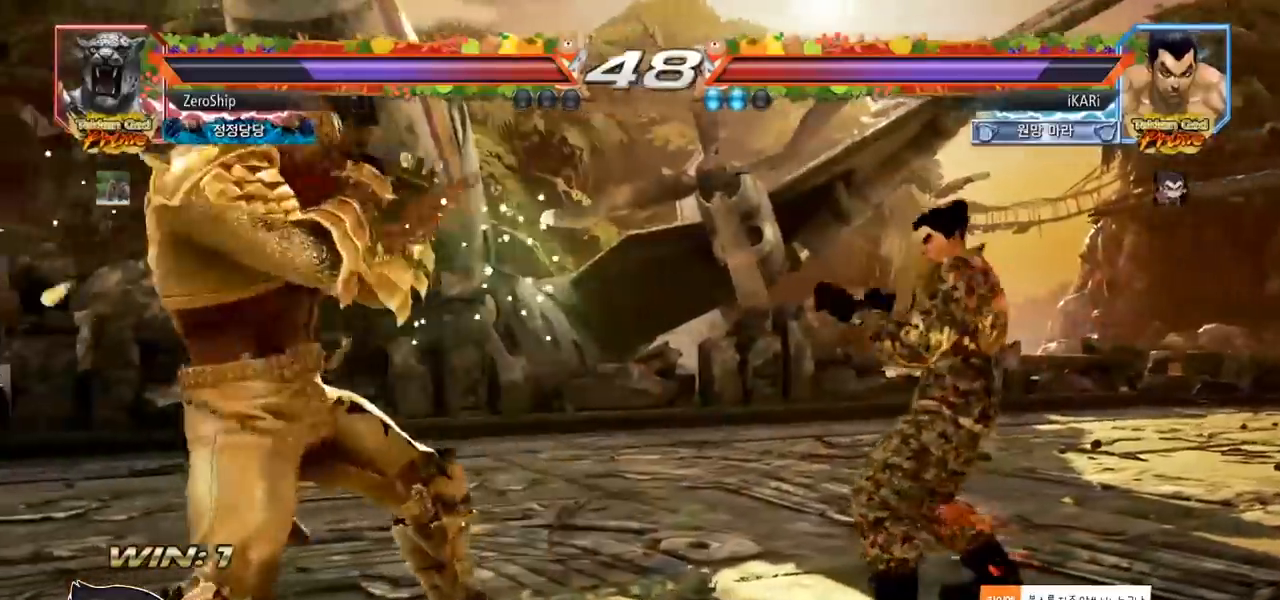
{"dt_ms": 500, "buttons": [], "left_stick": "left", "events": [[83, "left_stick", "center"], [167, "left_stick", "left"]]}
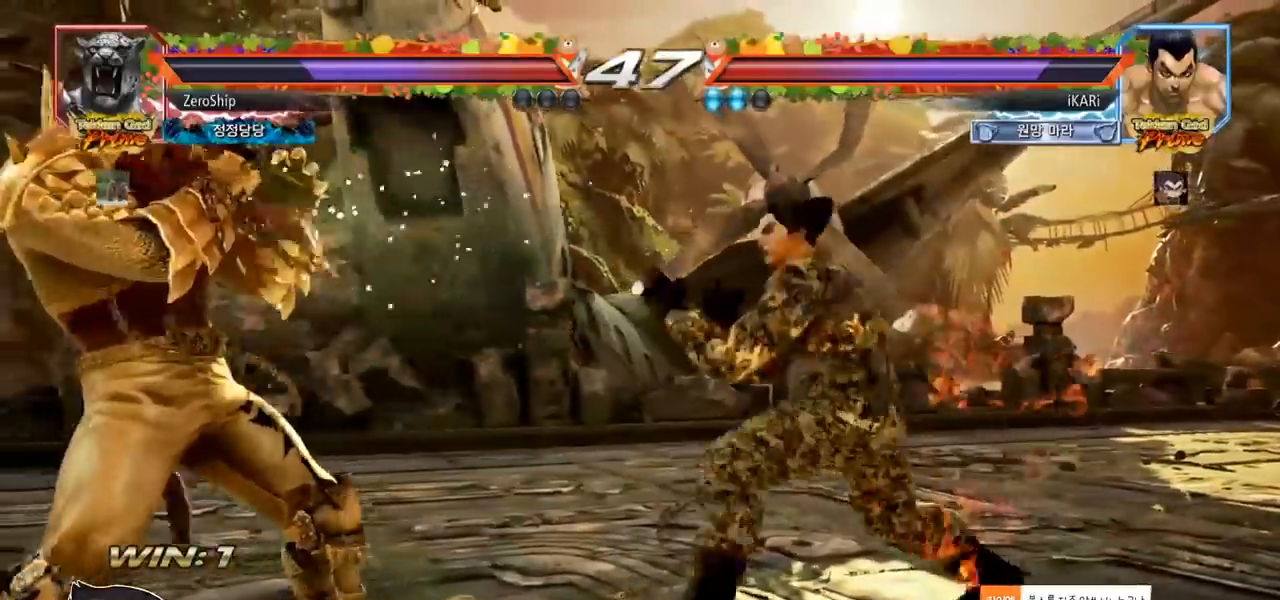
{"dt_ms": 500, "buttons": [], "left_stick": "center", "events": [[100, "TRIANGLE", "down"], [117, "TRIANGLE", "up"], [117, "left_stick", "center"]]}
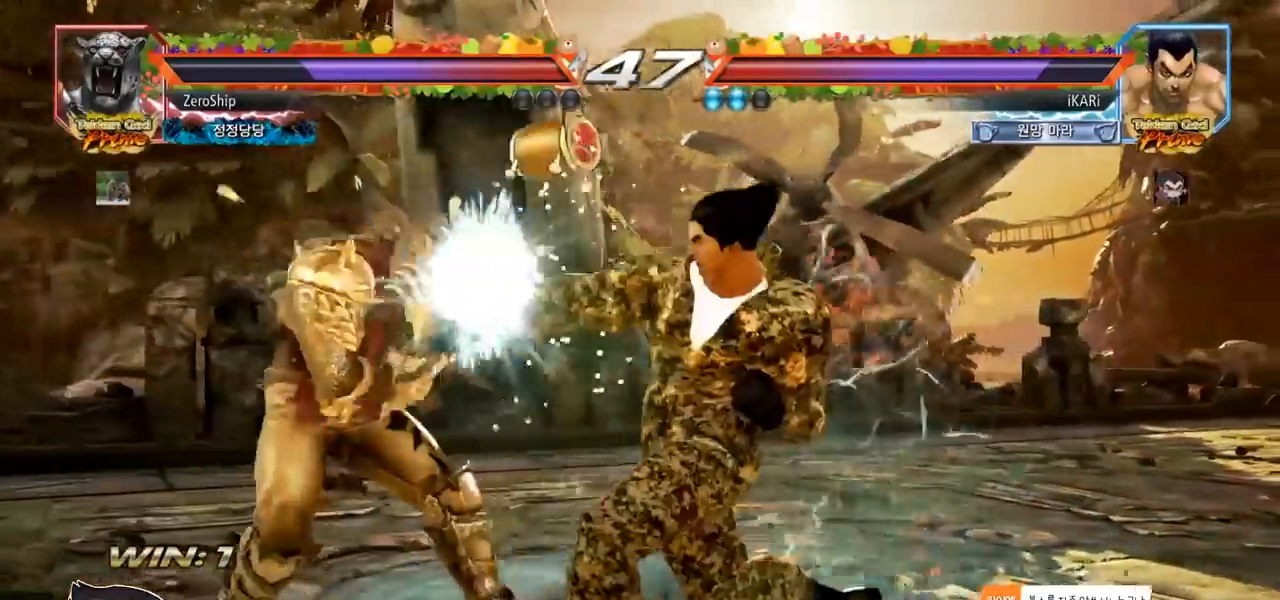
{"dt_ms": 500, "buttons": [], "left_stick": "right", "events": [[283, "left_stick", "right"]]}
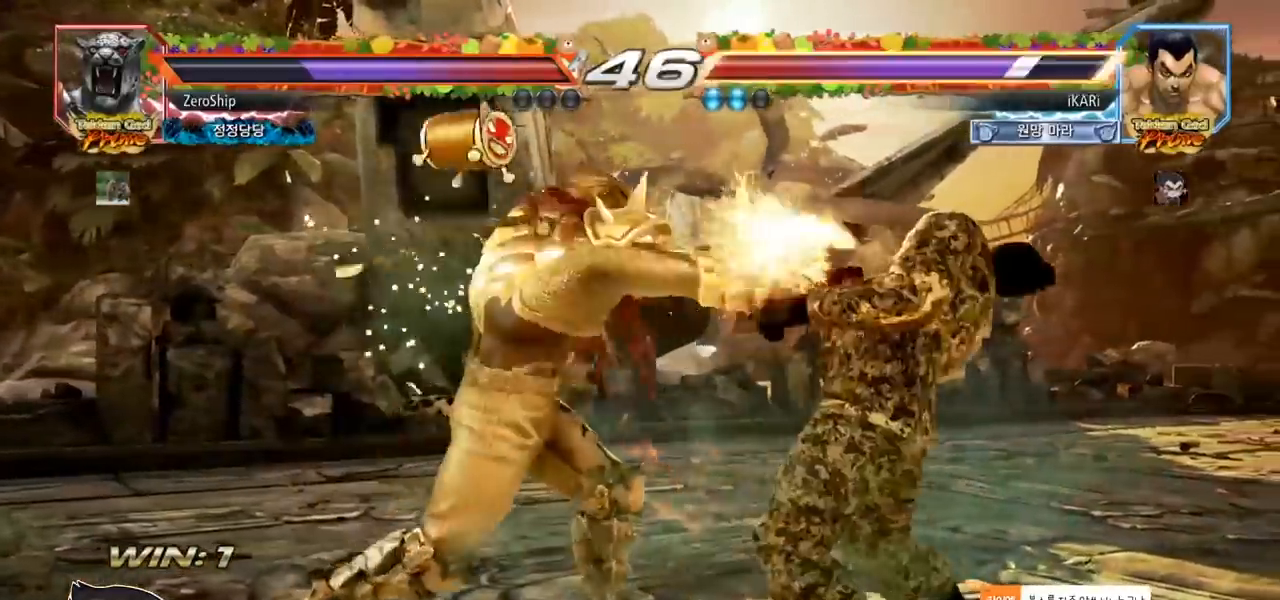
{"dt_ms": 500, "buttons": [], "left_stick": "center", "events": [[400, "left_stick", "center"]]}
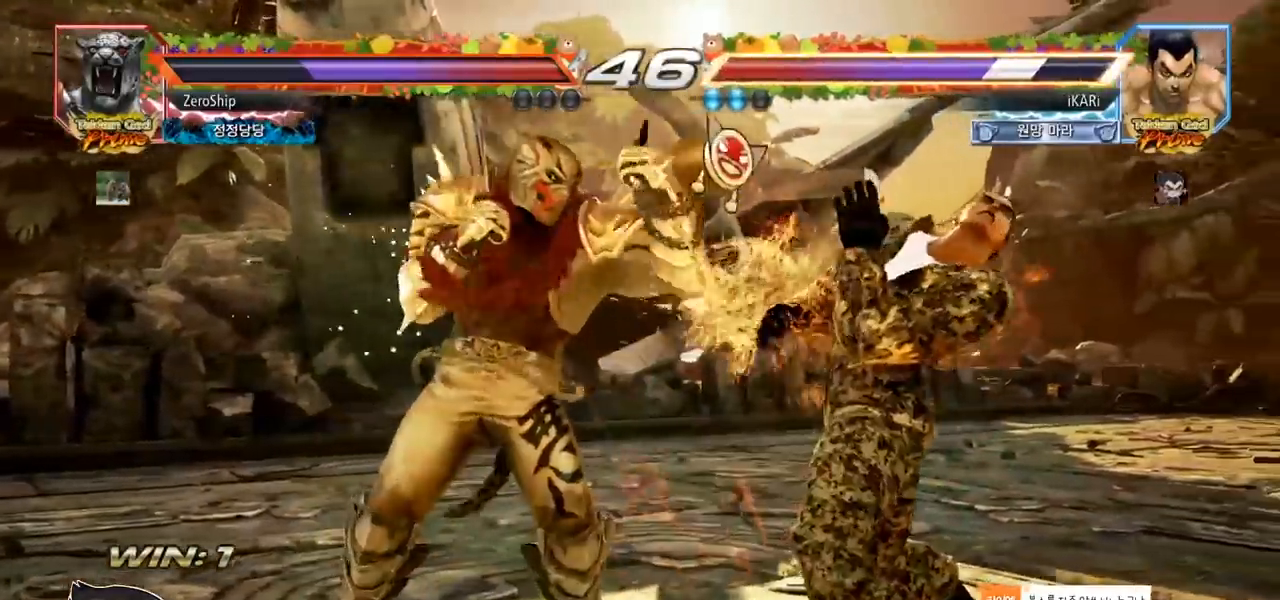
{"dt_ms": 500, "buttons": [], "left_stick": "right", "events": [[150, "left_stick", "right"], [200, "left_stick", "center"], [267, "left_stick", "right"]]}
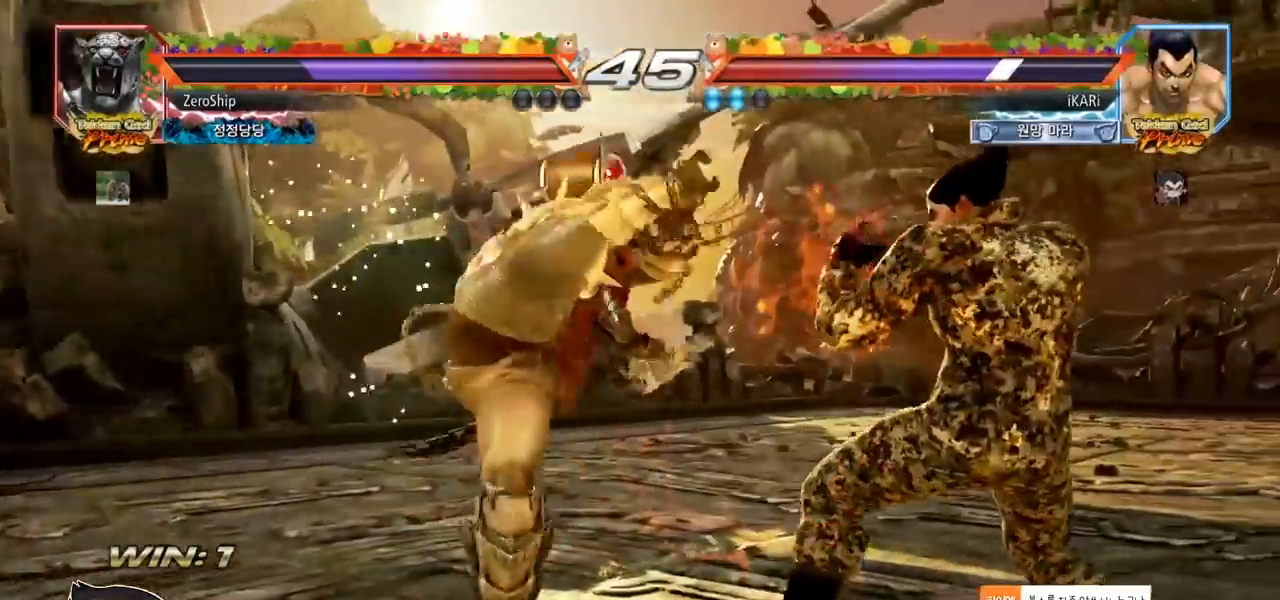
{"dt_ms": 500, "buttons": [], "left_stick": "center", "events": [[333, "left_stick", "center"]]}
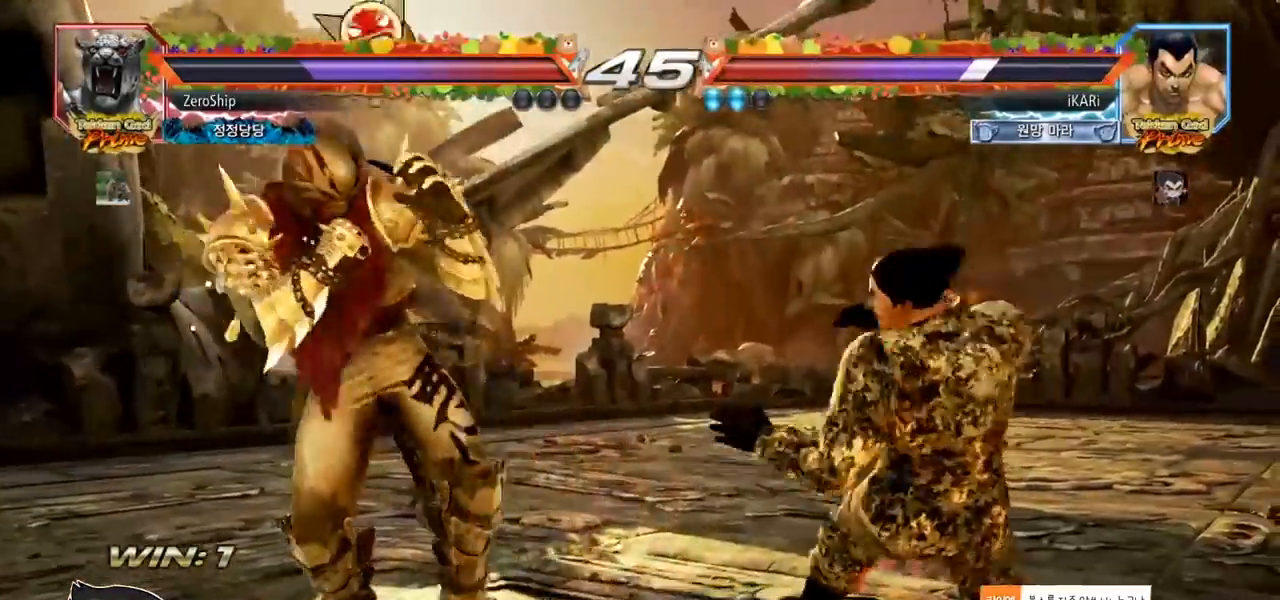
{"dt_ms": 500, "buttons": [], "left_stick": "center", "events": [[33, "left_stick", "down"], [117, "left_stick", "center"], [233, "left_stick", "down"], [383, "left_stick", "center"], [450, "left_stick", "right"], [500, "left_stick", "center"]]}
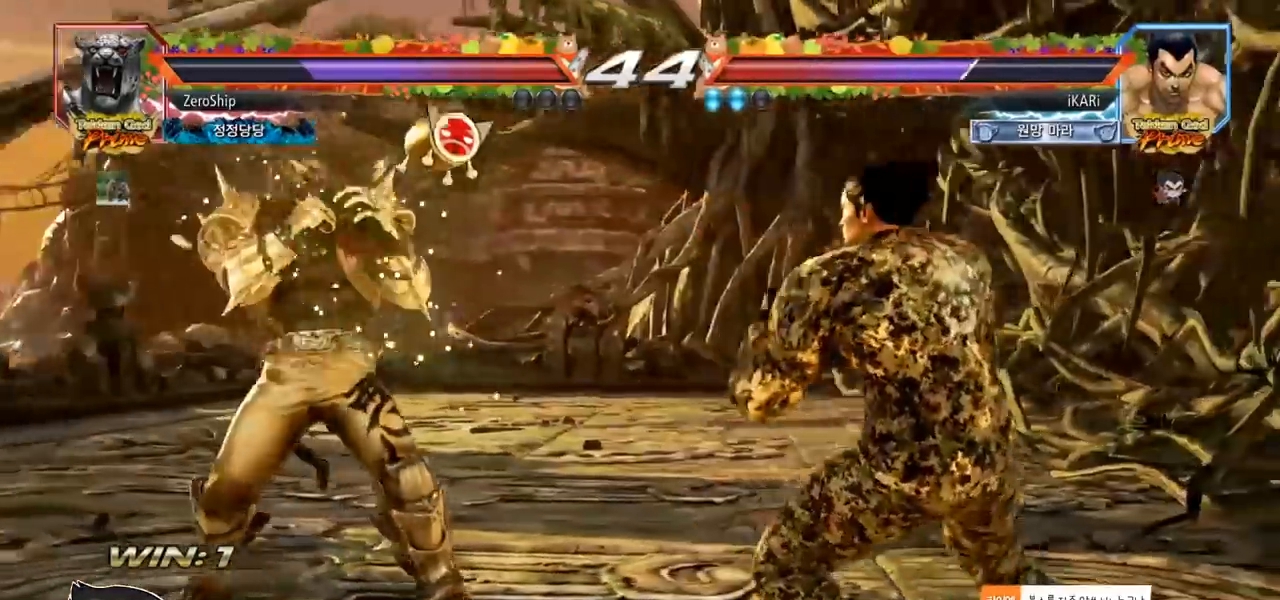
{"dt_ms": 500, "buttons": [], "left_stick": "down", "events": [[67, "left_stick", "right"], [167, "left_stick", "center"], [383, "left_stick", "right"], [483, "left_stick", "down"]]}
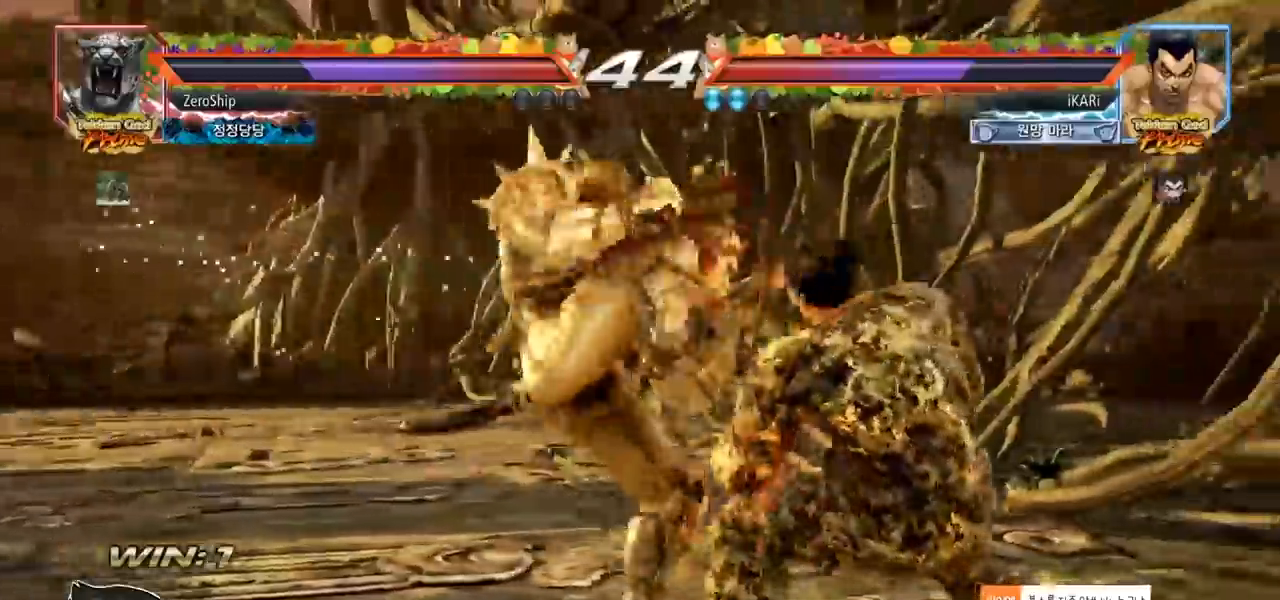
{"dt_ms": 1000, "buttons": [], "left_stick": "center", "events": [[233, "left_stick", "center"]]}
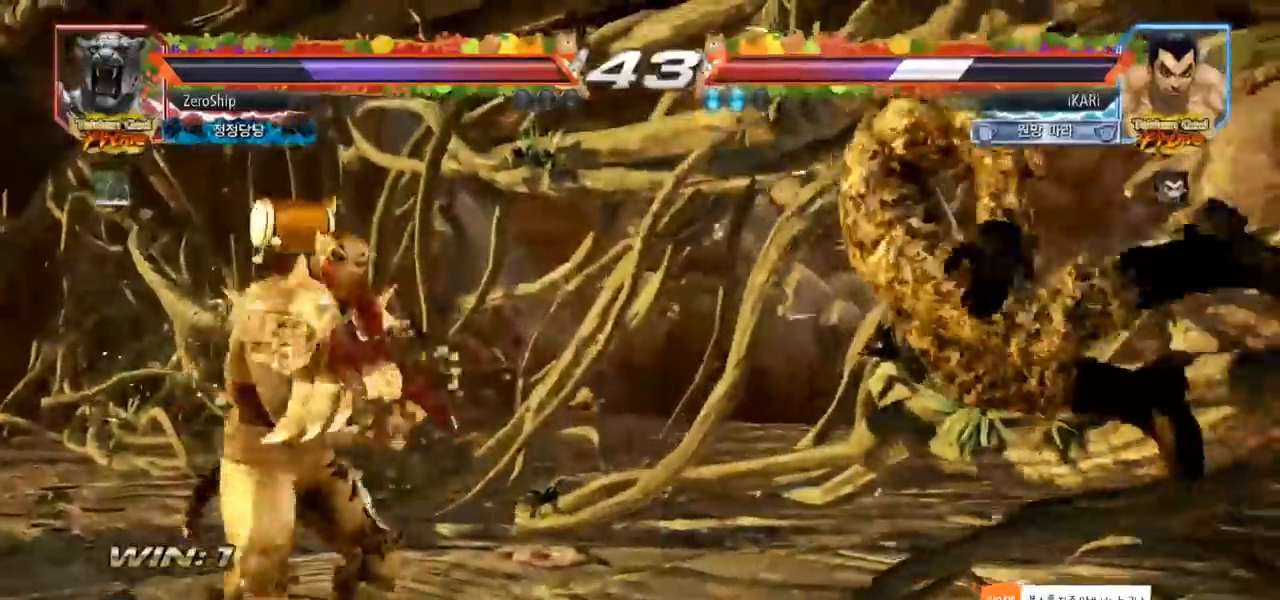
{"dt_ms": 1000, "buttons": [], "left_stick": "center", "events": []}
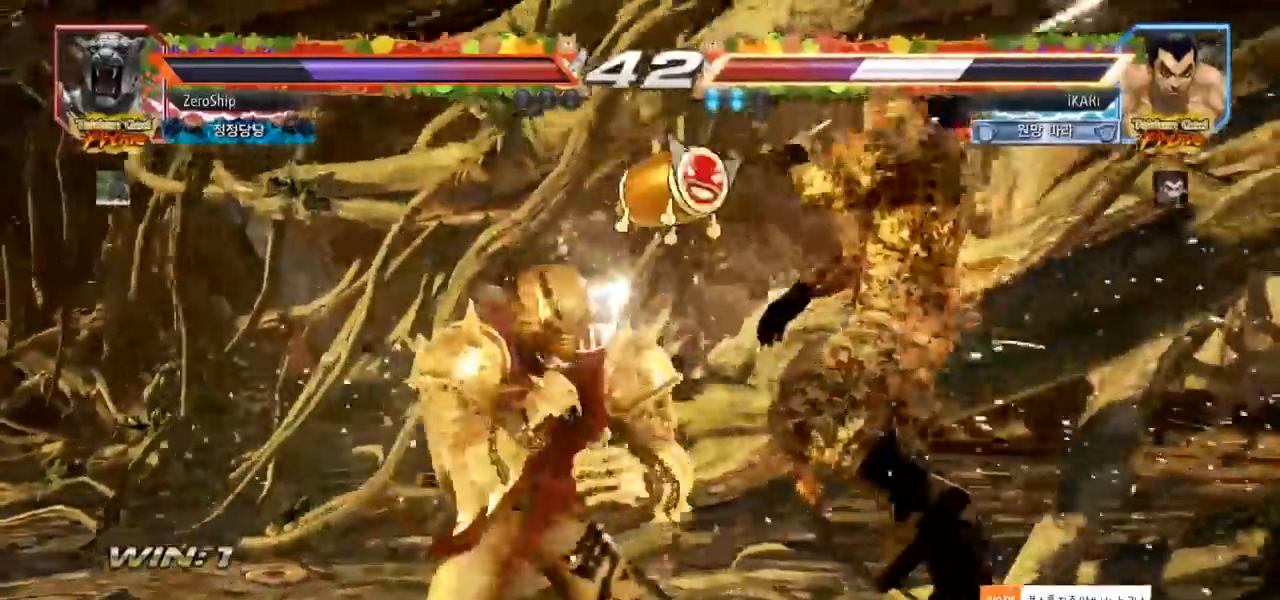
{"dt_ms": 500, "buttons": [], "left_stick": "center", "events": []}
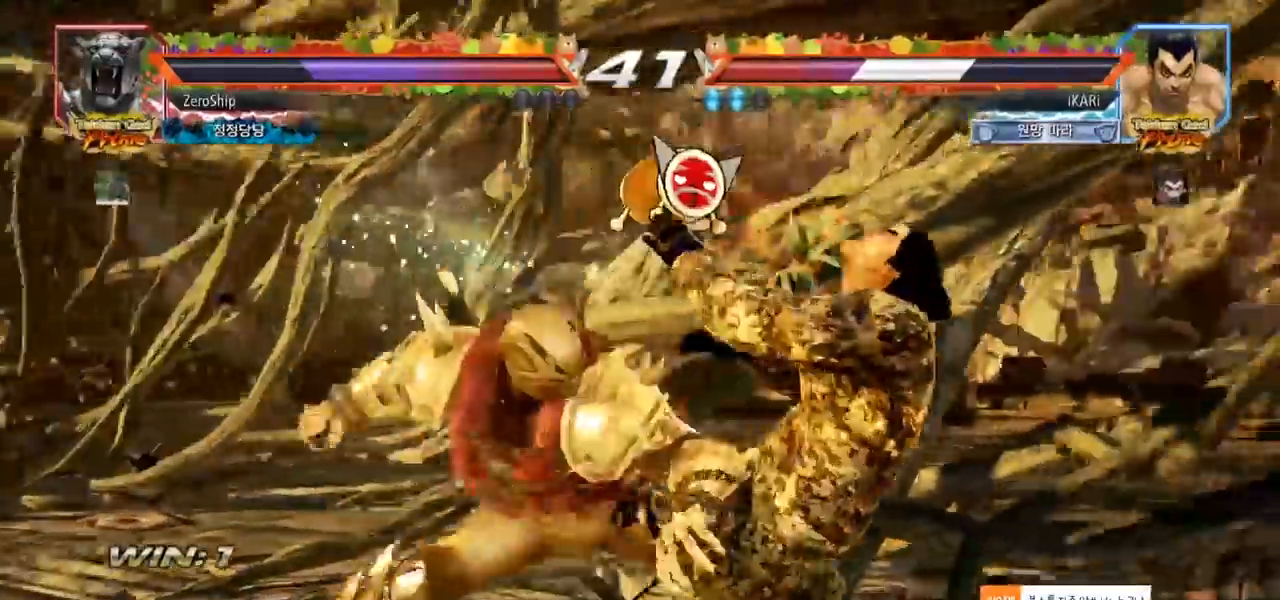
{"dt_ms": 500, "buttons": ["TRIANGLE"], "left_stick": "center", "events": [[350, "CROSS", "down"], [367, "CROSS", "up"], [483, "TRIANGLE", "down"]]}
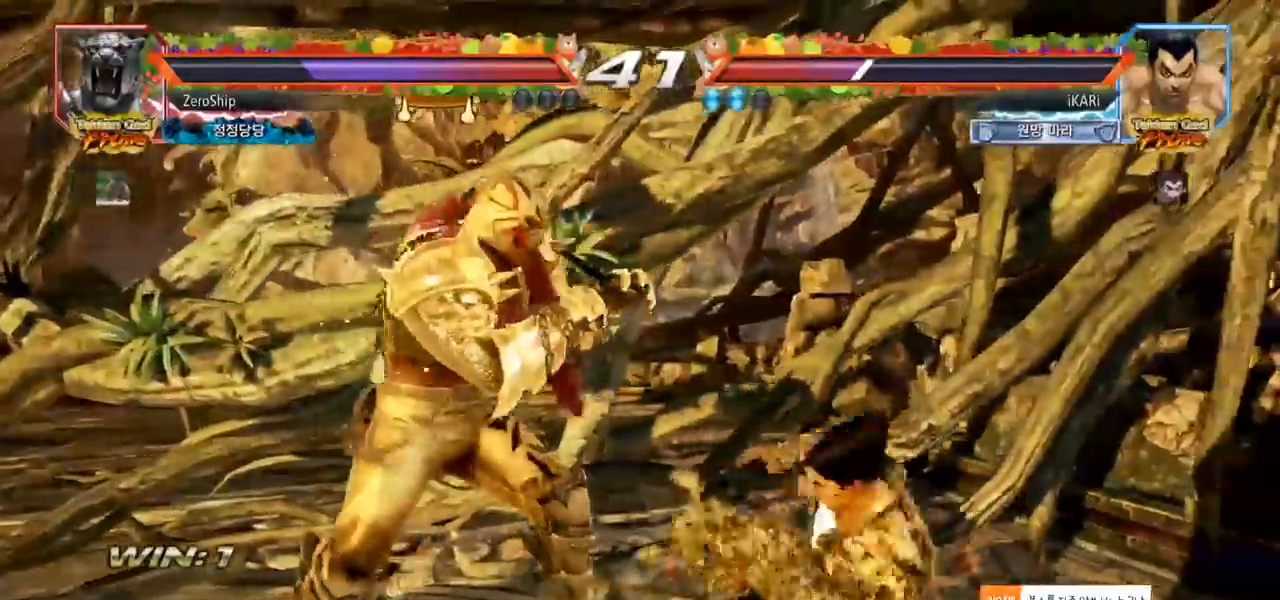
{"dt_ms": 500, "buttons": [], "left_stick": "center", "events": [[50, "TRIANGLE", "up"]]}
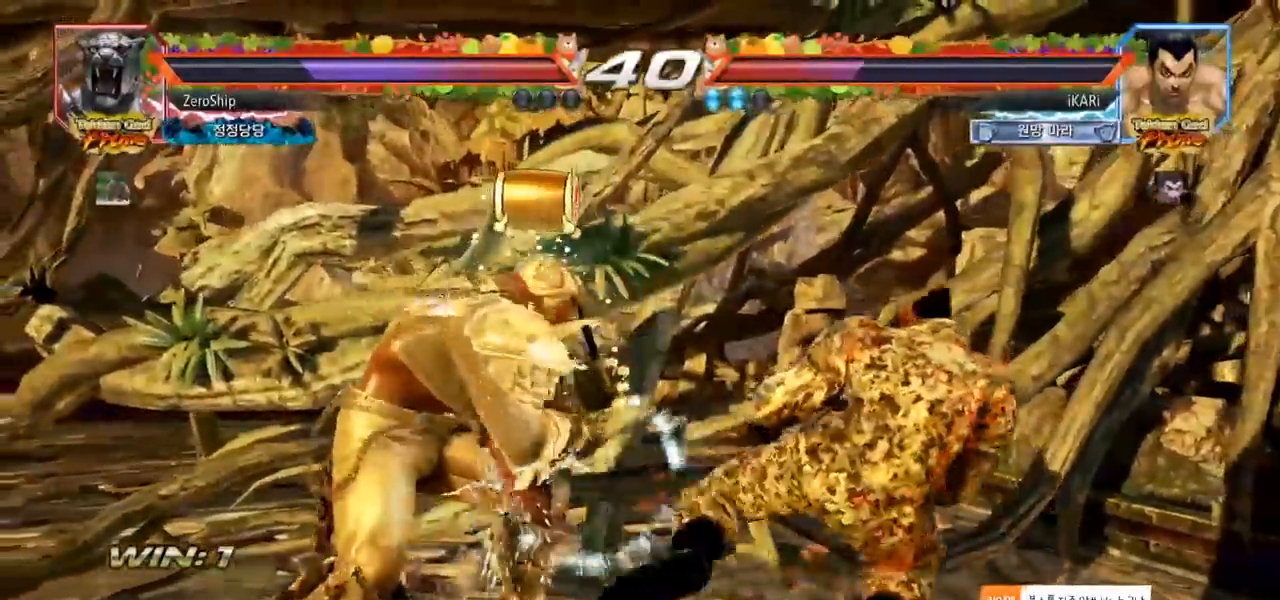
{"dt_ms": 500, "buttons": [], "left_stick": "center", "events": [[100, "left_stick", "right"], [400, "left_stick", "center"]]}
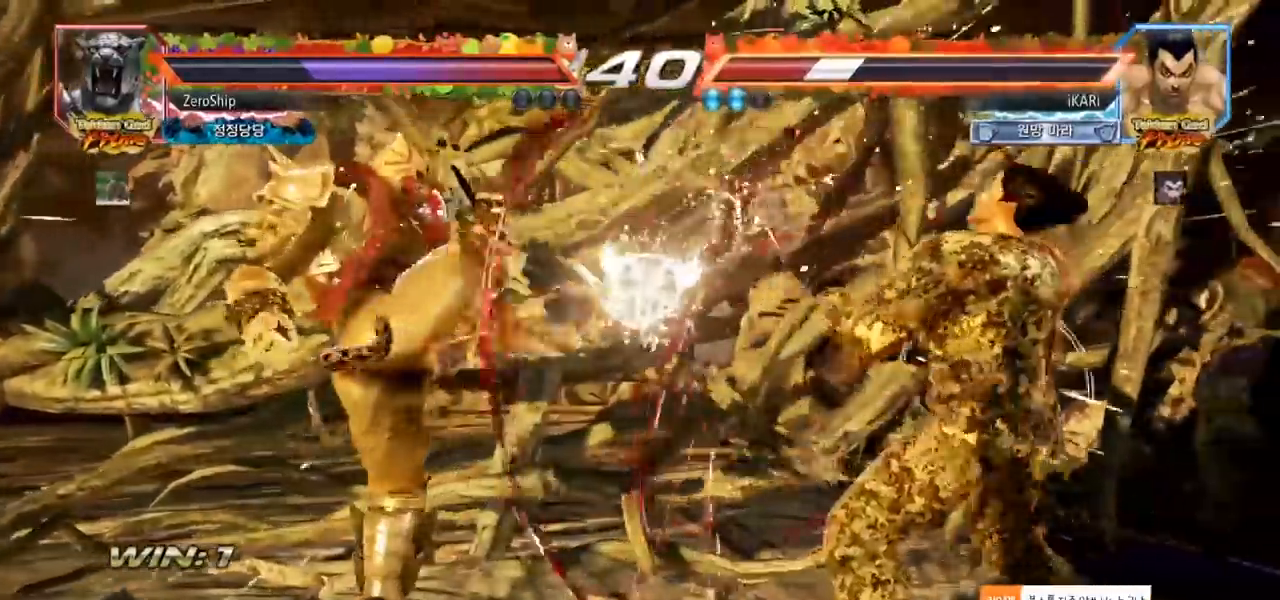
{"dt_ms": 500, "buttons": [], "left_stick": "right", "events": [[150, "left_stick", "right"], [217, "left_stick", "center"], [267, "left_stick", "right"]]}
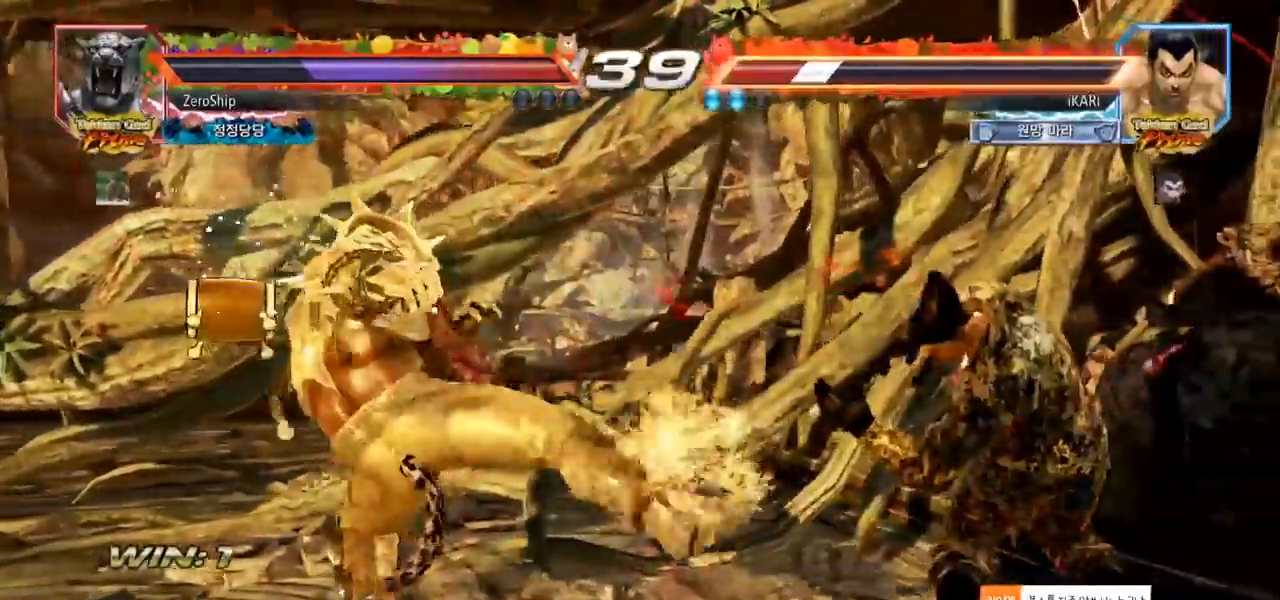
{"dt_ms": 500, "buttons": [], "left_stick": "center", "events": [[100, "left_stick", "center"]]}
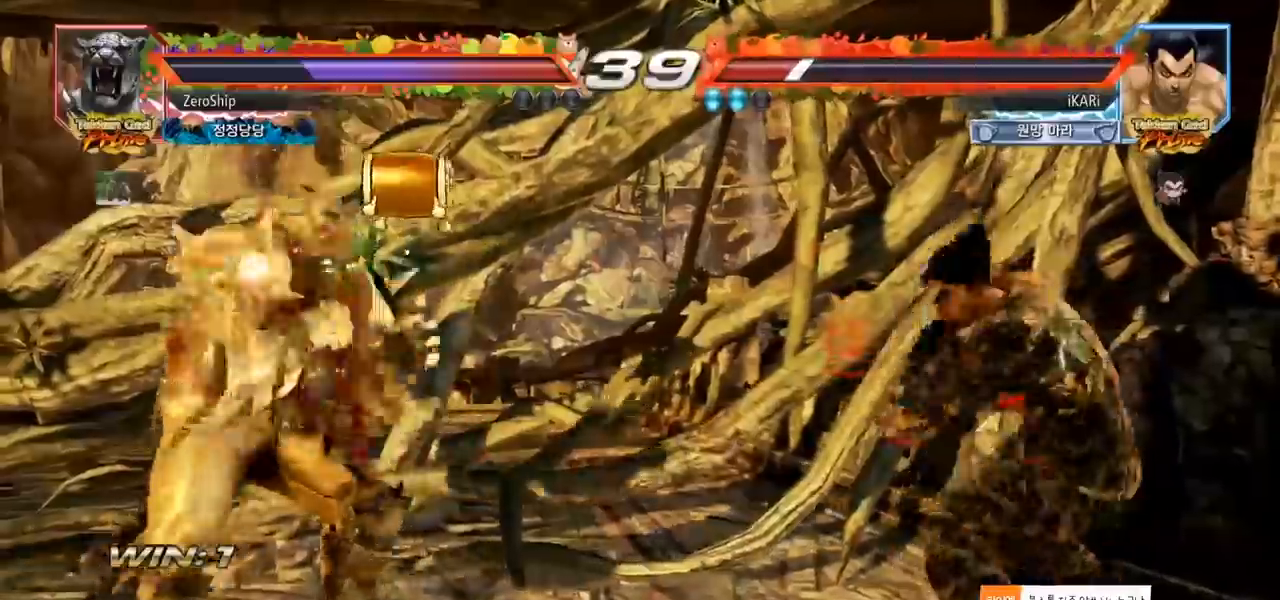
{"dt_ms": 500, "buttons": ["CIRCLE", "SQUARE"], "left_stick": "center", "events": [[17, "left_stick", "down"], [150, "left_stick", "center"], [217, "left_stick", "left"], [267, "left_stick", "down"], [350, "left_stick", "center"], [500, "CIRCLE", "down"], [500, "SQUARE", "down"]]}
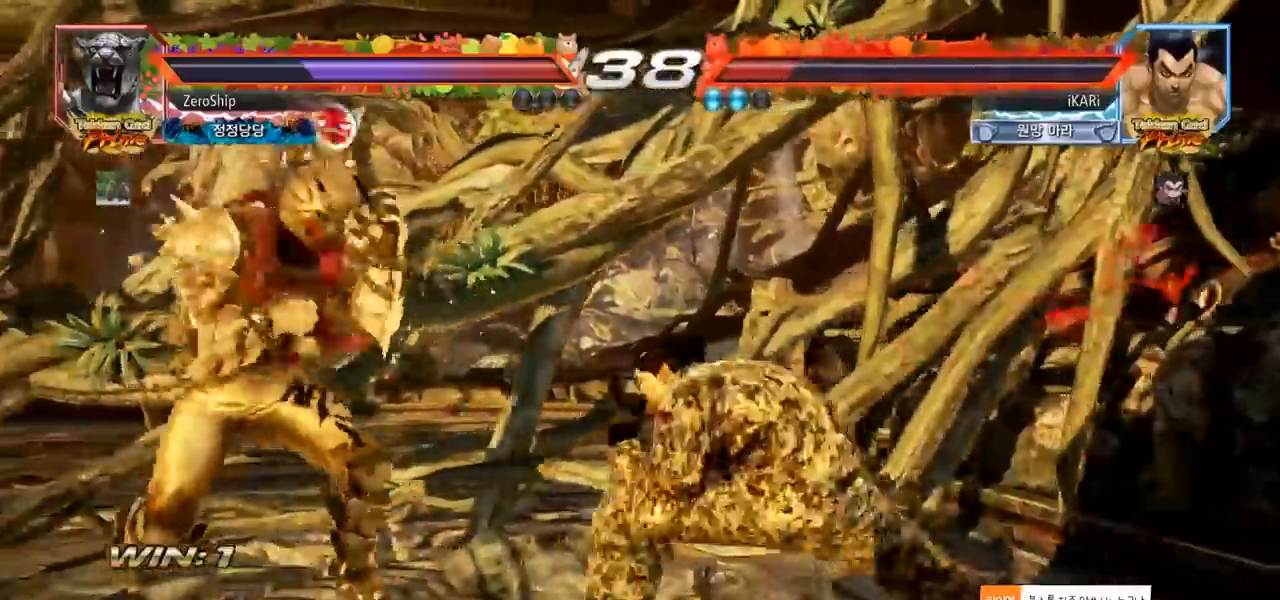
{"dt_ms": 500, "buttons": ["CIRCLE", "SQUARE"], "left_stick": "up", "events": [[183, "left_stick", "up"]]}